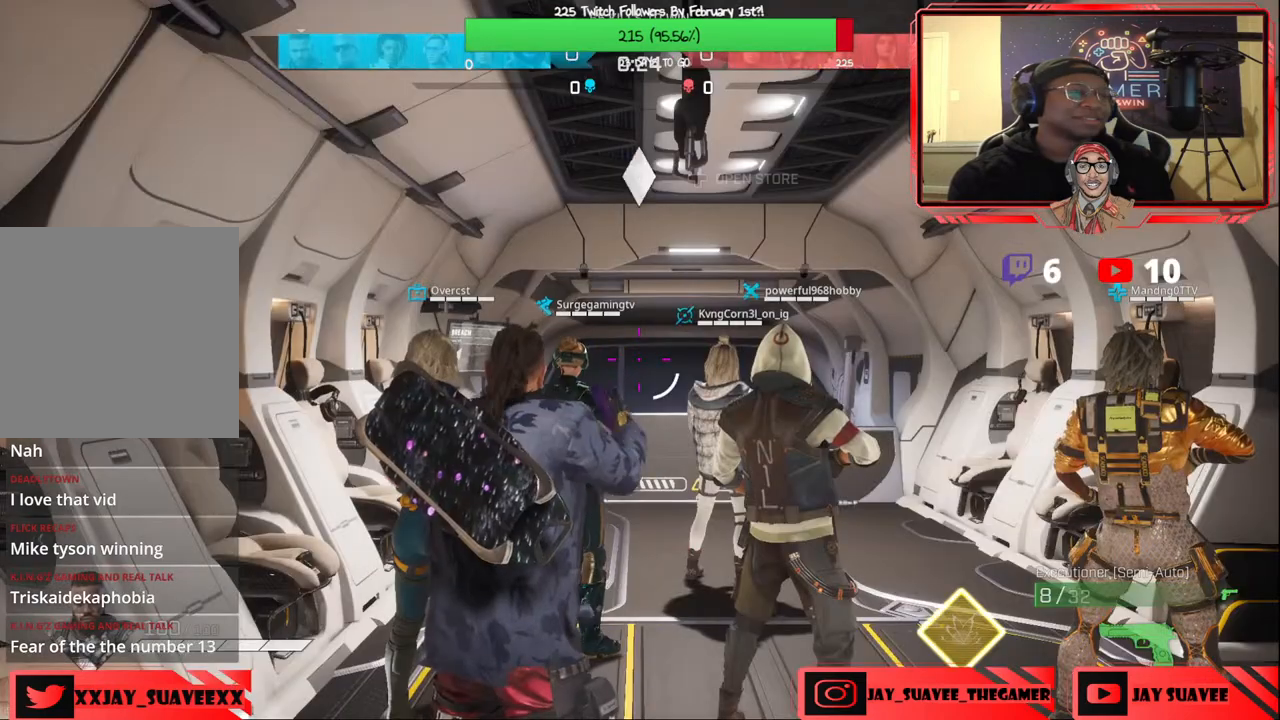
Gameplay with a controller (Xbox layout); each line is a JSON object with the inputs held at the frame after it. "events" lists button and stick changes between this image and that frame as [ms after this image, input, new state], when the widget could be followed in between. Not read: SHARE.
{"buttons": [], "left_stick": "center", "right_stick": "center", "events": [[167, "DPAD_UP", "down"], [283, "DPAD_UP", "up"]]}
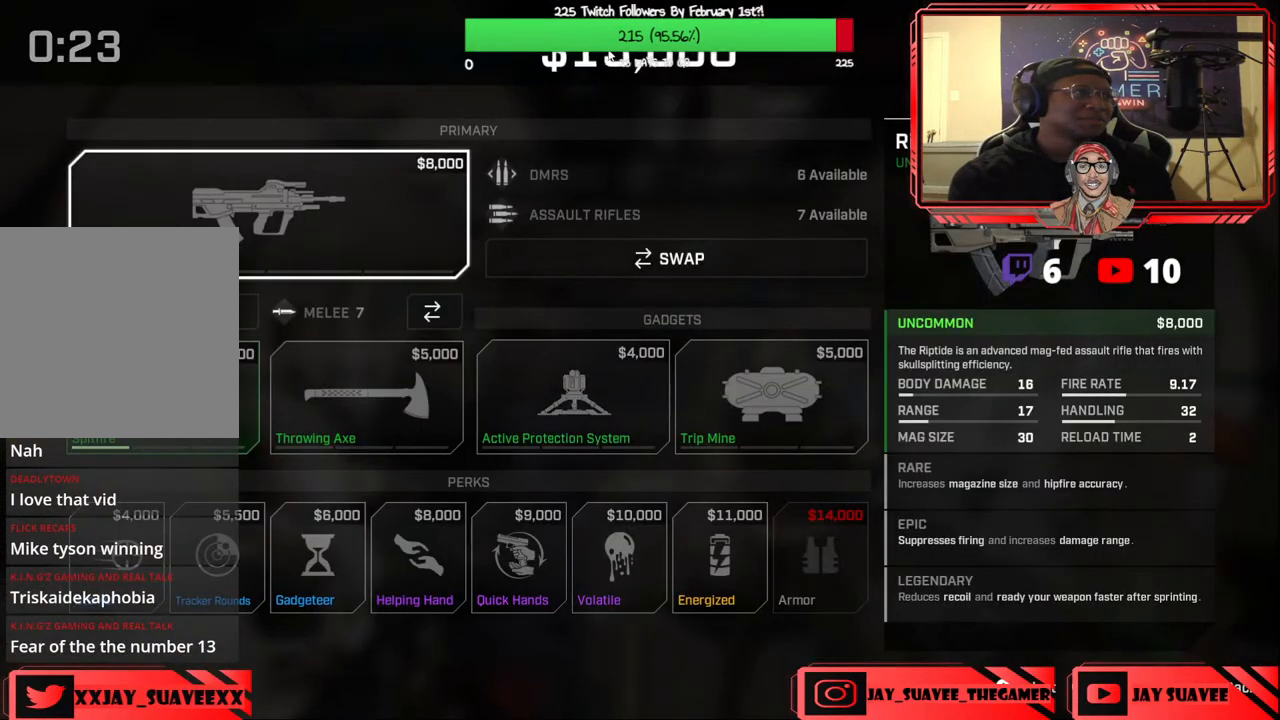
{"buttons": [], "left_stick": "center", "right_stick": "center", "events": [[183, "DPAD_RIGHT", "down"], [283, "DPAD_RIGHT", "up"], [350, "A", "down"], [433, "A", "up"]]}
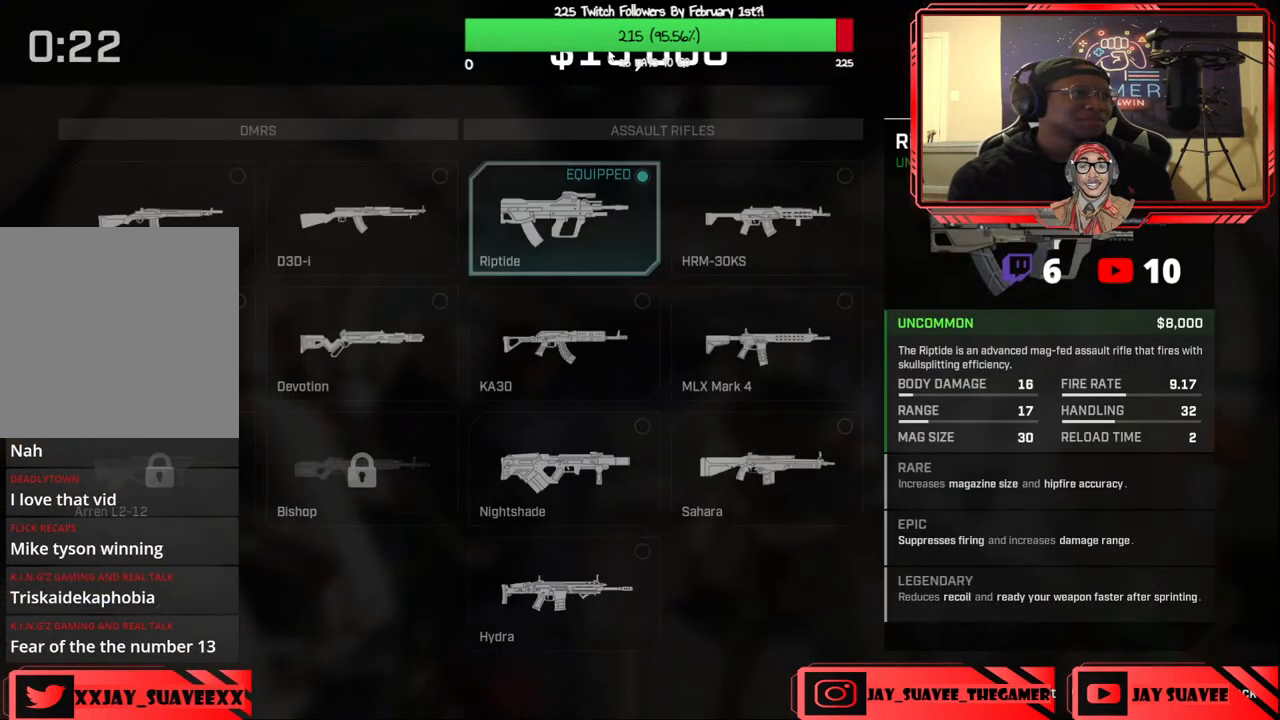
{"buttons": [], "left_stick": "center", "right_stick": "center", "events": [[100, "DPAD_DOWN", "down"], [183, "DPAD_DOWN", "up"], [267, "DPAD_DOWN", "down"], [333, "DPAD_DOWN", "up"]]}
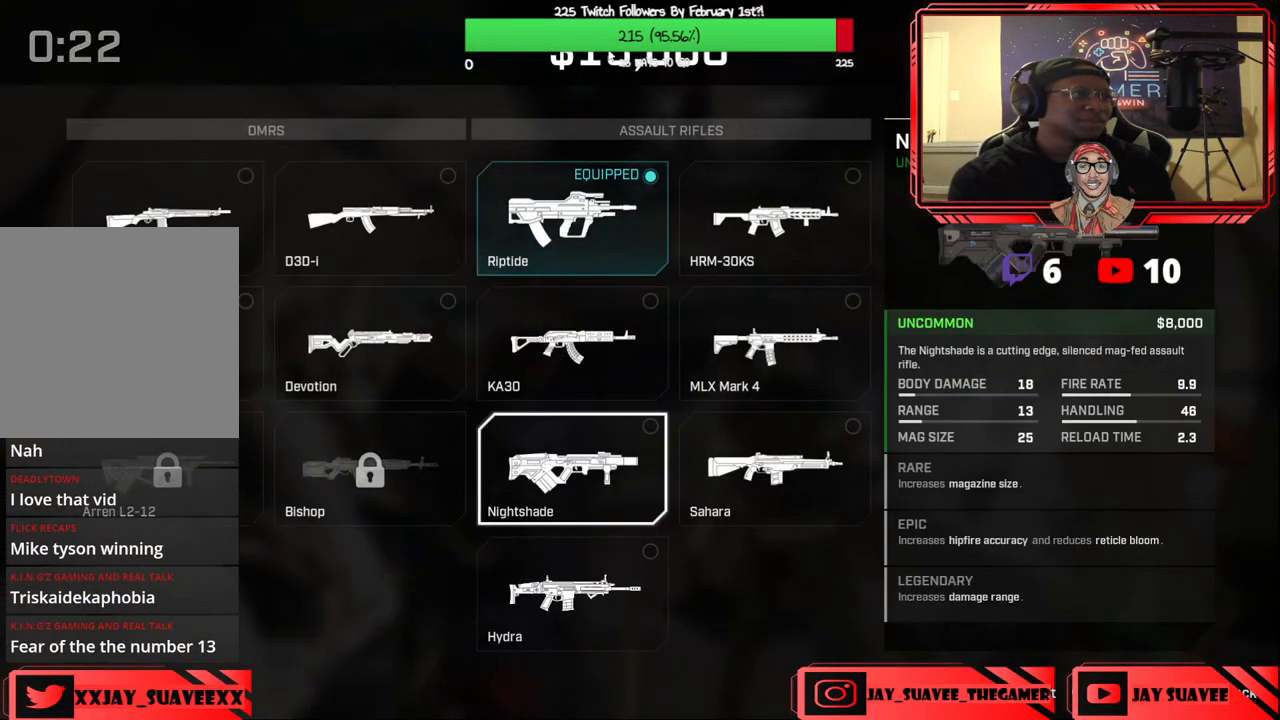
{"buttons": [], "left_stick": "center", "right_stick": "center", "events": [[133, "DPAD_UP", "down"], [233, "DPAD_UP", "up"]]}
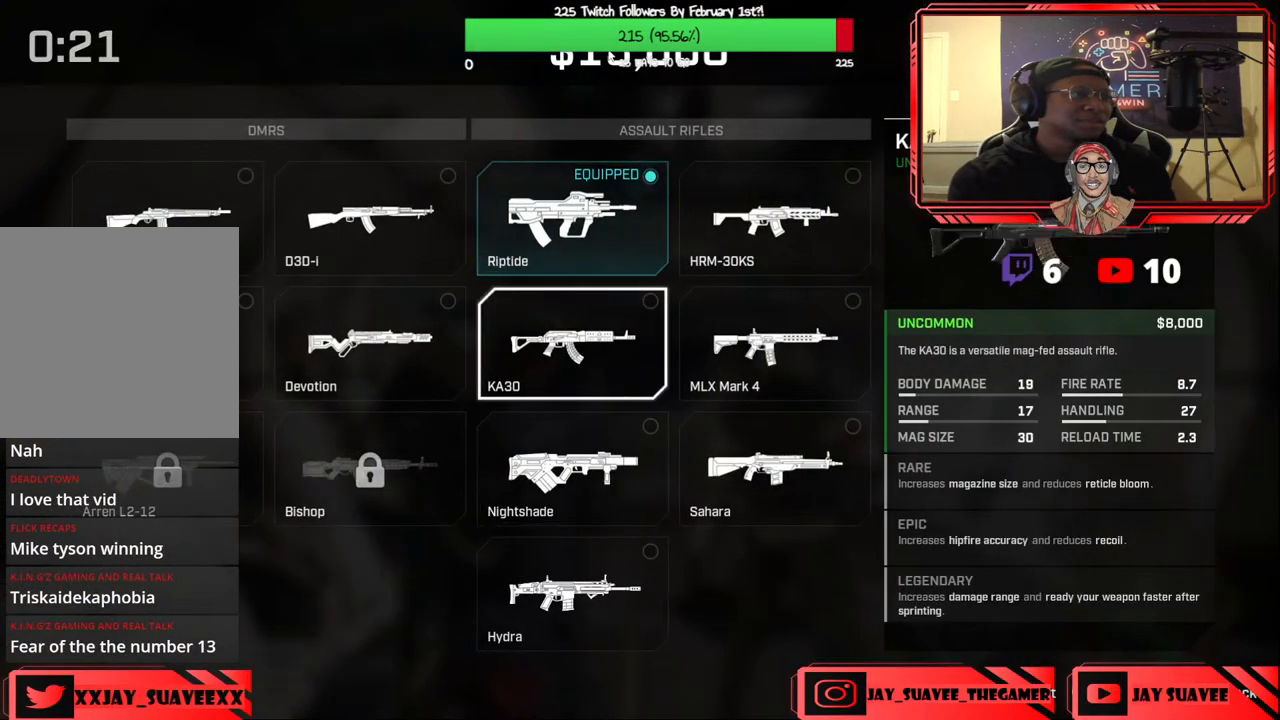
{"buttons": [], "left_stick": "center", "right_stick": "center", "events": [[283, "A", "down"], [333, "A", "up"]]}
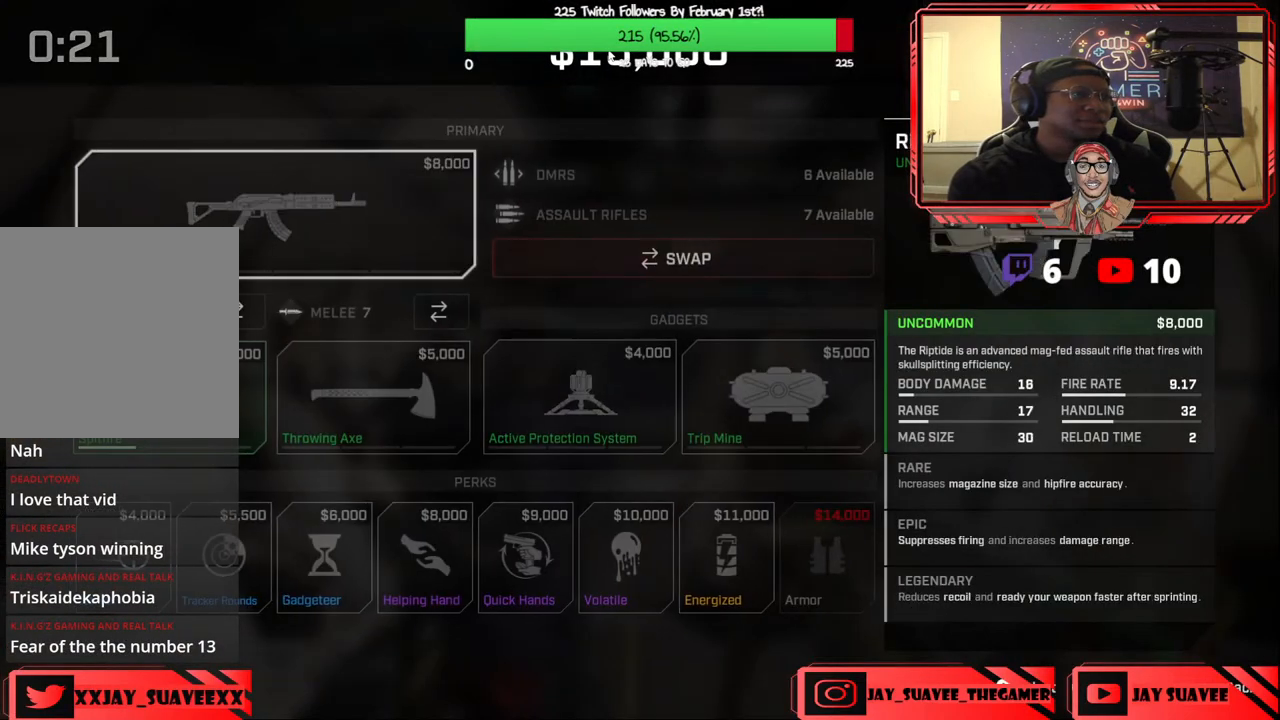
{"buttons": [], "left_stick": "center", "right_stick": "center", "events": []}
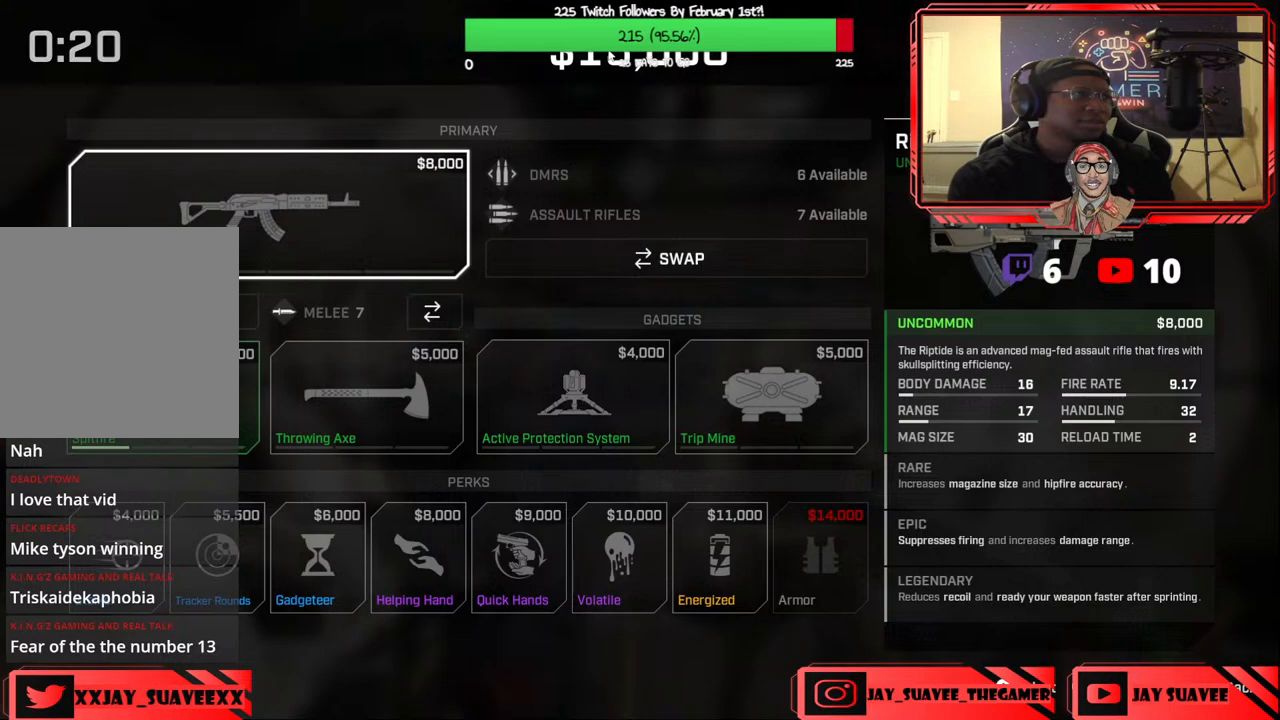
{"buttons": [], "left_stick": "center", "right_stick": "center", "events": [[350, "DPAD_UP", "down"], [450, "DPAD_UP", "up"]]}
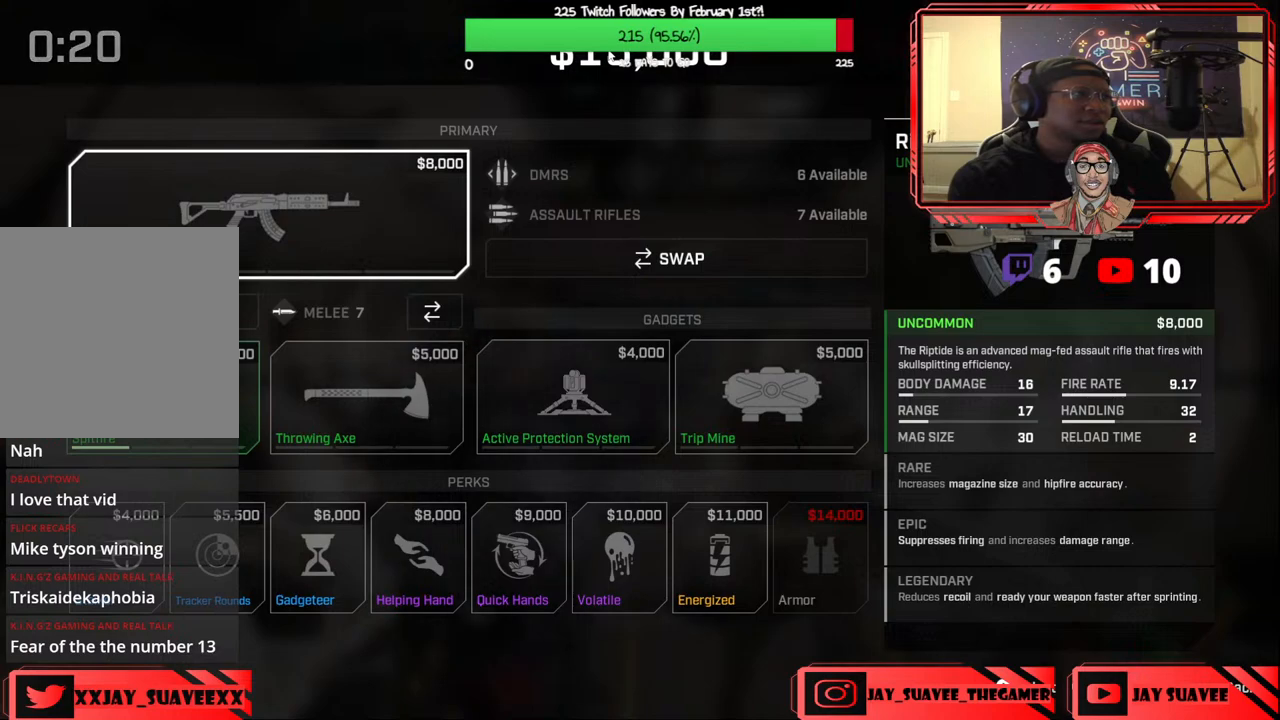
{"buttons": ["DPAD_DOWN"], "left_stick": "center", "right_stick": "center", "events": [[67, "DPAD_RIGHT", "down"], [150, "DPAD_RIGHT", "up"], [200, "A", "down"], [267, "A", "up"], [383, "DPAD_DOWN", "down"]]}
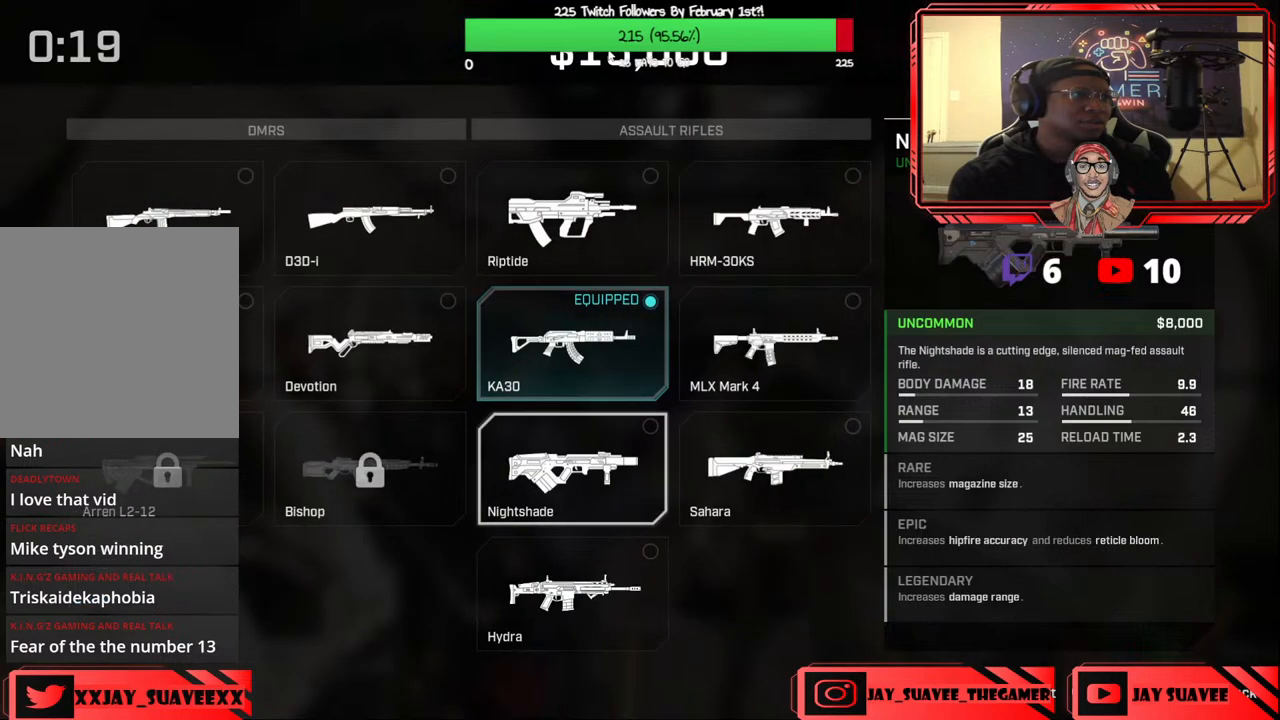
{"buttons": [], "left_stick": "center", "right_stick": "center", "events": [[17, "DPAD_DOWN", "up"], [83, "DPAD_DOWN", "down"], [183, "DPAD_DOWN", "up"], [383, "DPAD_UP", "down"], [483, "DPAD_UP", "up"]]}
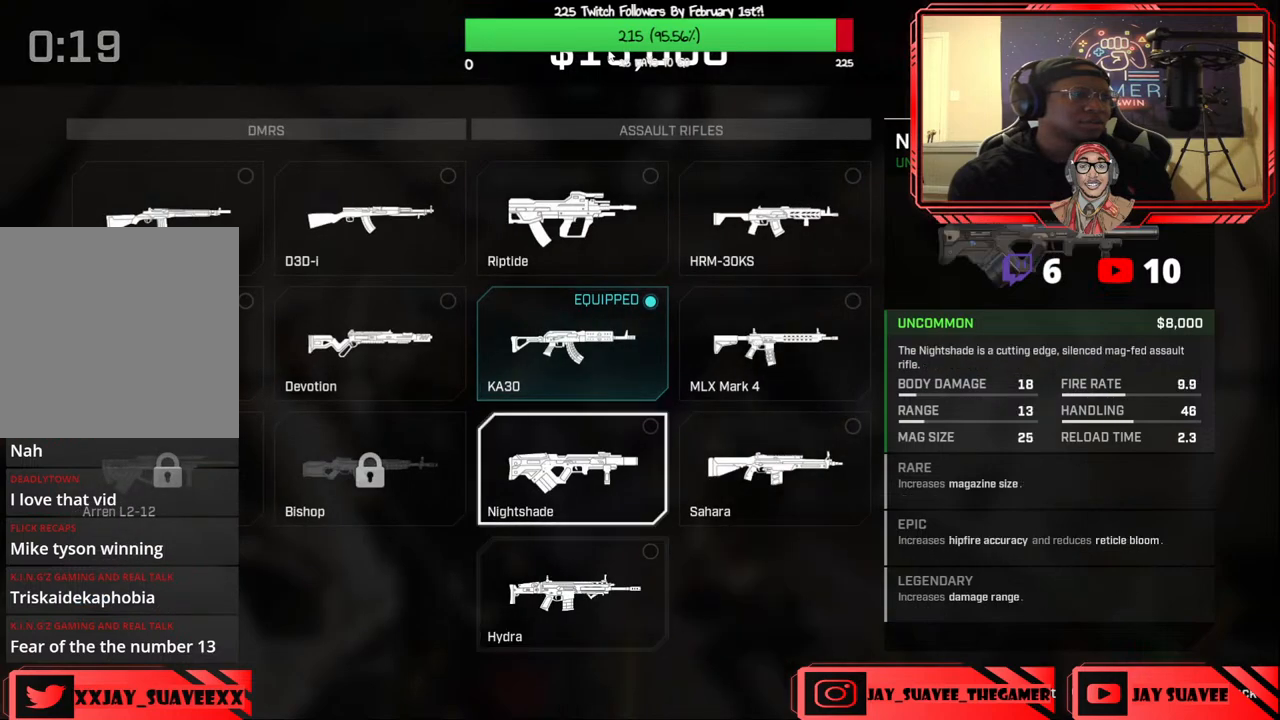
{"buttons": [], "left_stick": "center", "right_stick": "center", "events": []}
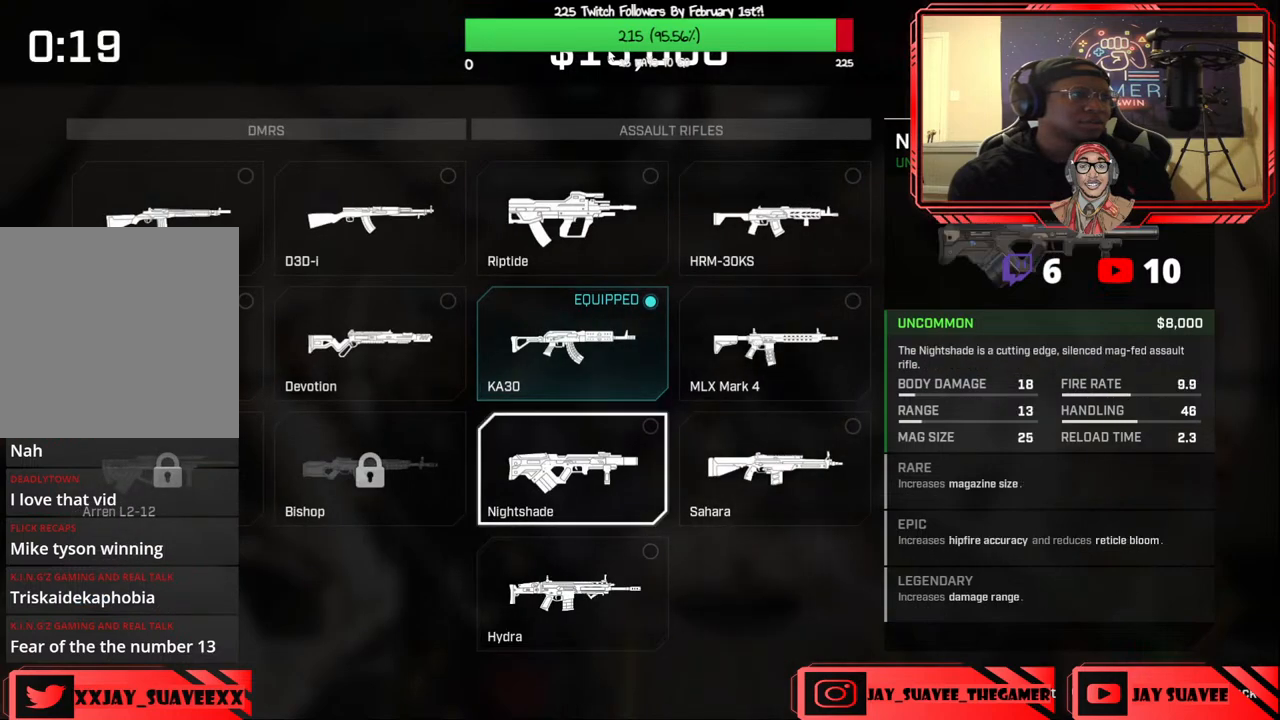
{"buttons": [], "left_stick": "center", "right_stick": "center", "events": []}
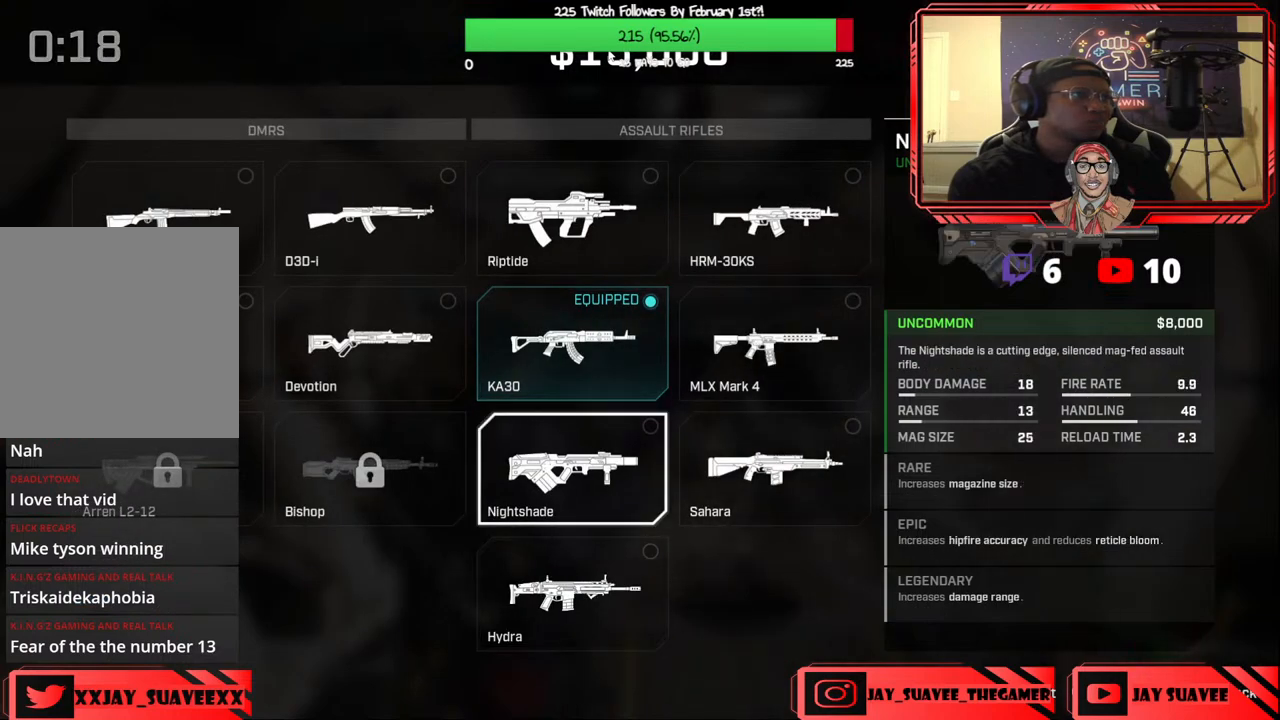
{"buttons": [], "left_stick": "center", "right_stick": "center", "events": [[233, "DPAD_UP", "down"], [317, "DPAD_UP", "up"], [417, "DPAD_UP", "down"], [500, "DPAD_UP", "up"]]}
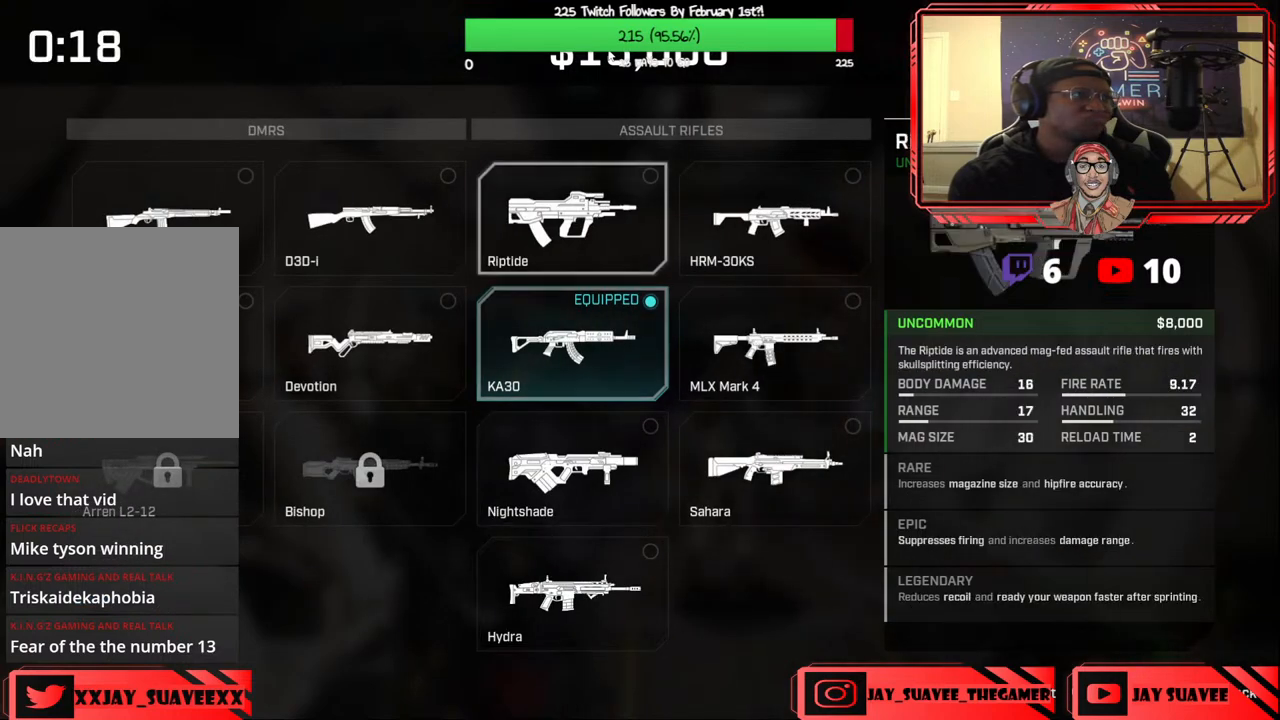
{"buttons": [], "left_stick": "center", "right_stick": "center", "events": [[83, "DPAD_RIGHT", "down"], [183, "DPAD_RIGHT", "up"], [233, "A", "down"], [300, "A", "up"]]}
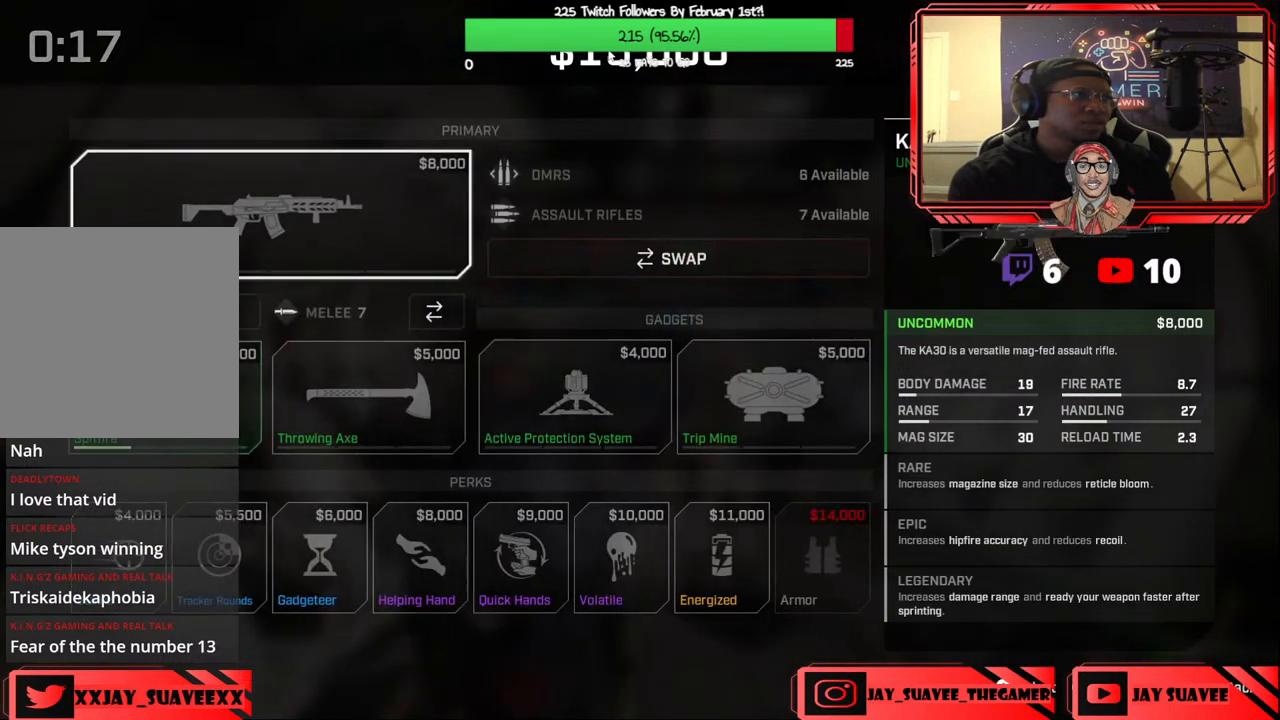
{"buttons": [], "left_stick": "center", "right_stick": "center", "events": [[250, "A", "down"], [333, "A", "up"], [400, "DPAD_DOWN", "down"], [500, "DPAD_DOWN", "up"]]}
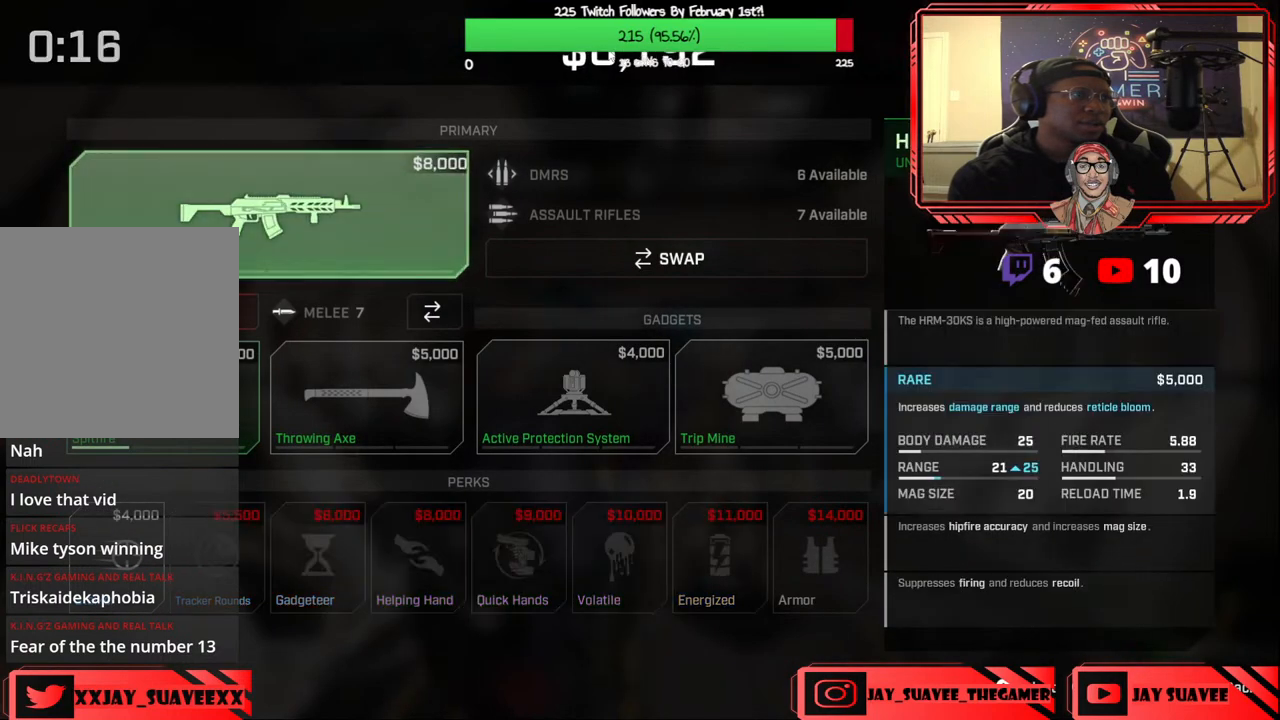
{"buttons": ["DPAD_RIGHT"], "left_stick": "center", "right_stick": "center", "events": [[83, "DPAD_DOWN", "down"], [167, "DPAD_DOWN", "up"], [467, "DPAD_RIGHT", "down"]]}
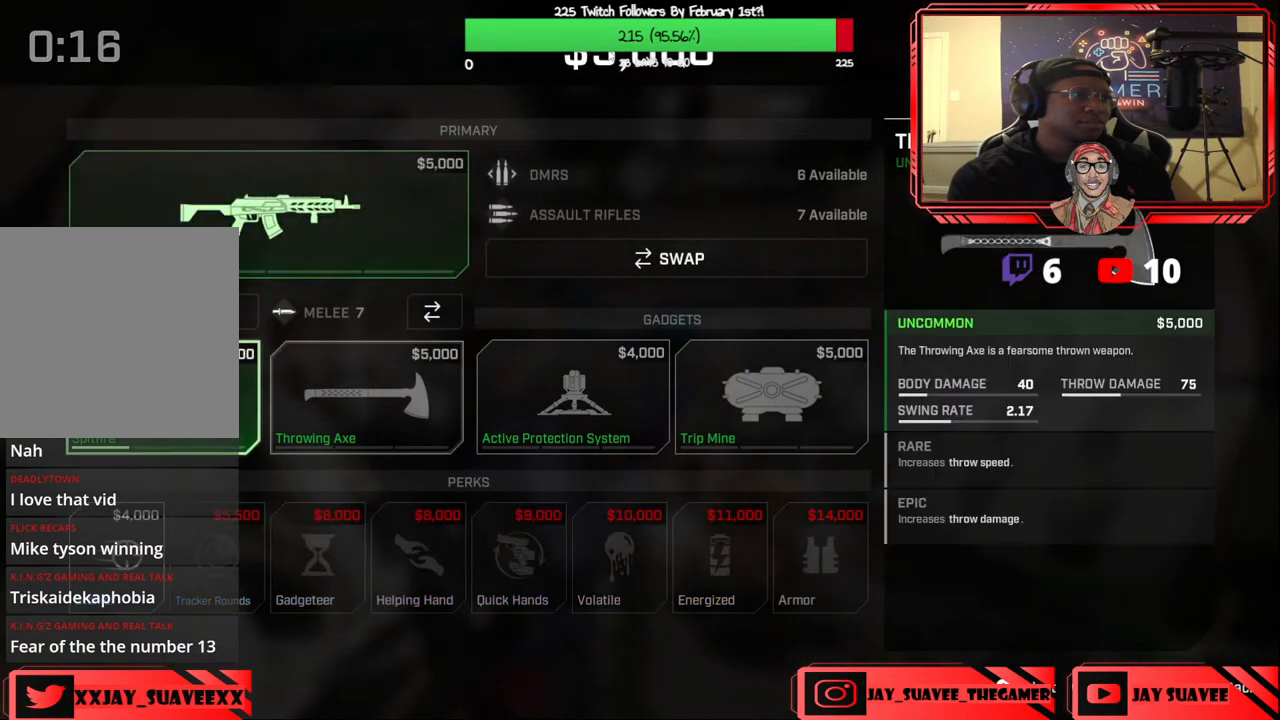
{"buttons": ["A"], "left_stick": "center", "right_stick": "center", "events": [[50, "DPAD_RIGHT", "up"], [133, "DPAD_RIGHT", "down"], [217, "DPAD_RIGHT", "up"], [300, "DPAD_RIGHT", "down"], [417, "DPAD_RIGHT", "up"], [483, "A", "down"]]}
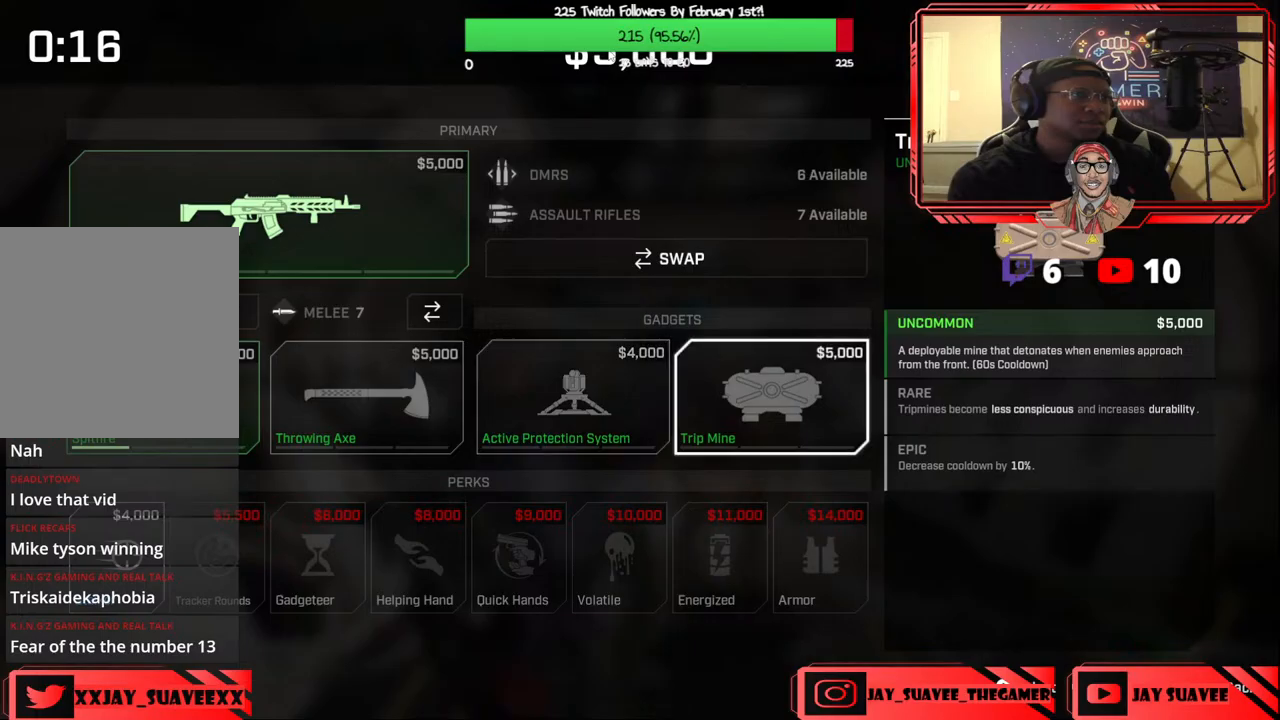
{"buttons": [], "left_stick": "center", "right_stick": "center", "events": [[33, "A", "up"], [200, "B", "down"], [250, "B", "up"], [350, "B", "down"], [417, "B", "up"]]}
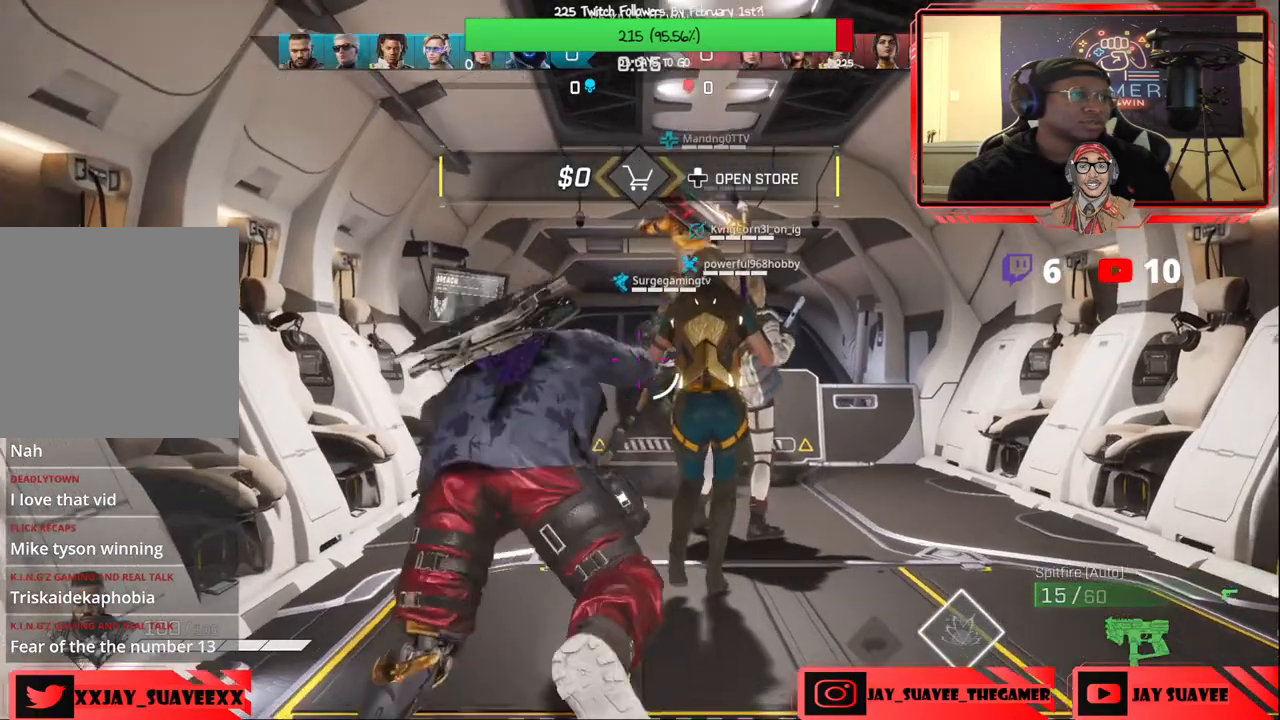
{"buttons": [], "left_stick": "up-right", "right_stick": "down", "events": [[83, "left_stick", "up-right"], [117, "R1", "down"], [233, "R1", "up"], [400, "right_stick", "down"]]}
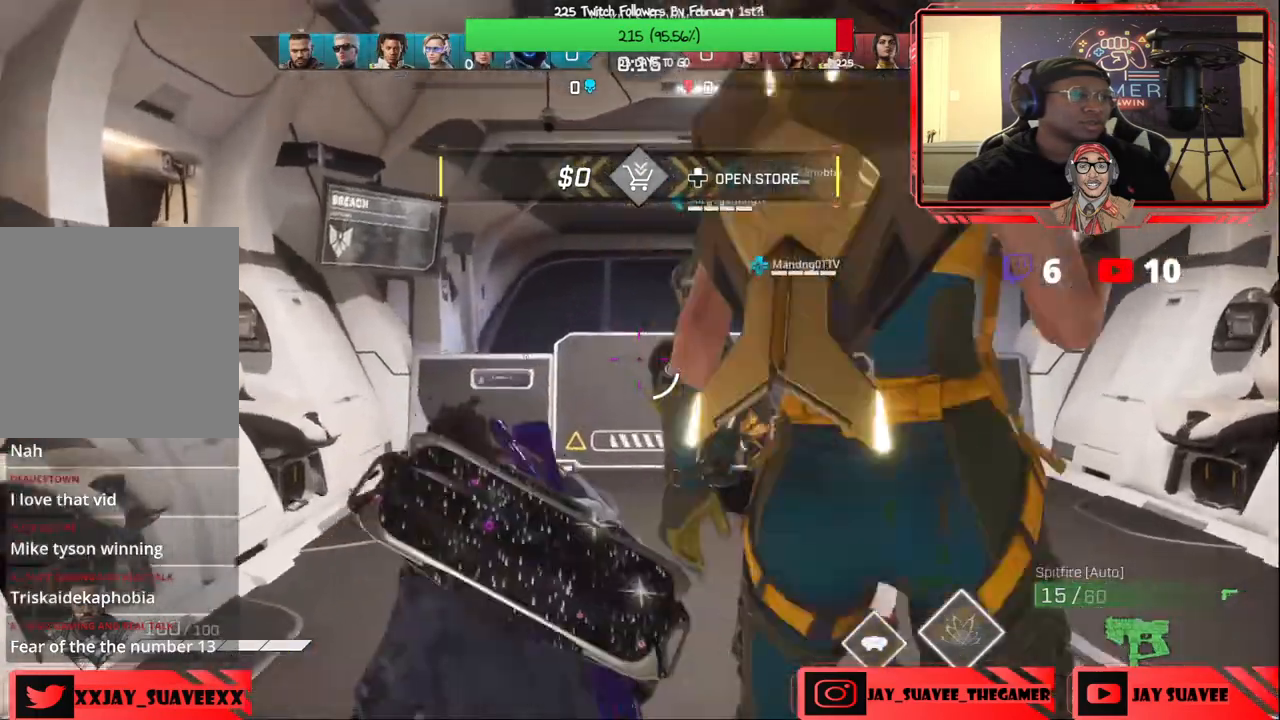
{"buttons": [], "left_stick": "up-right", "right_stick": "center", "events": [[67, "right_stick", "center"], [217, "R1", "down"], [300, "R1", "up"]]}
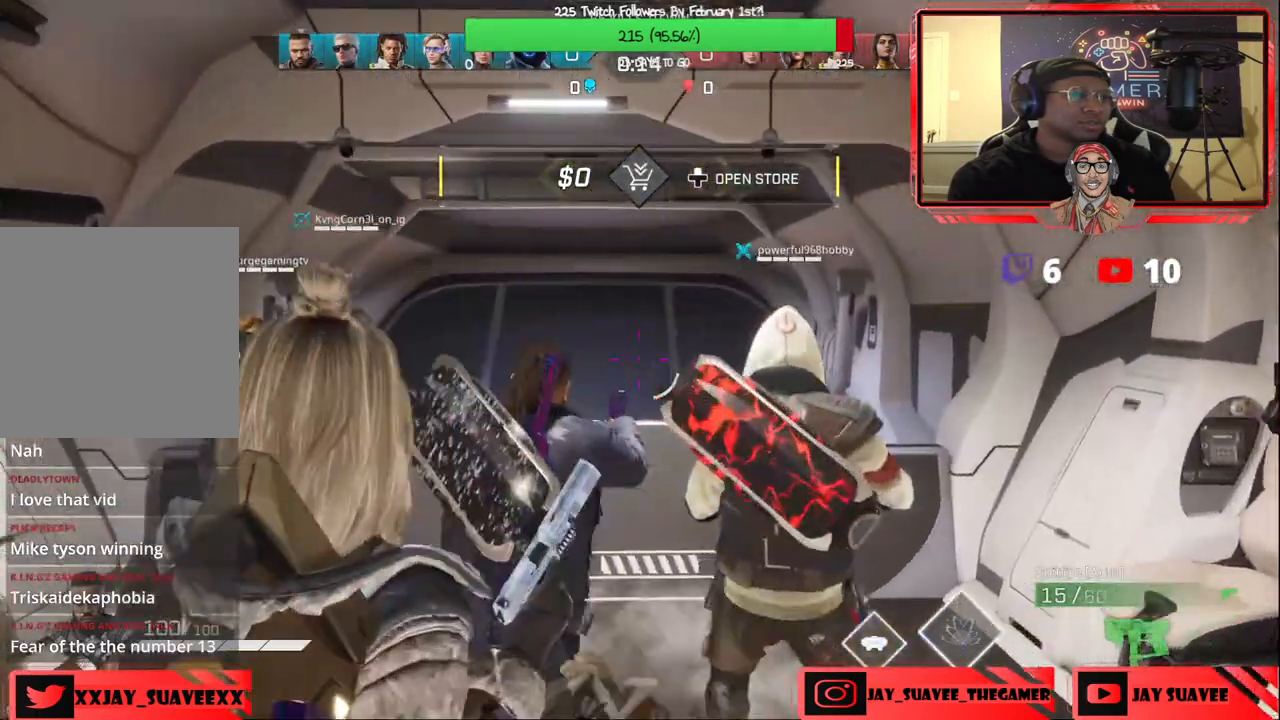
{"buttons": [], "left_stick": "up", "right_stick": "center", "events": [[167, "left_stick", "center"], [250, "left_stick", "left"], [433, "left_stick", "up"]]}
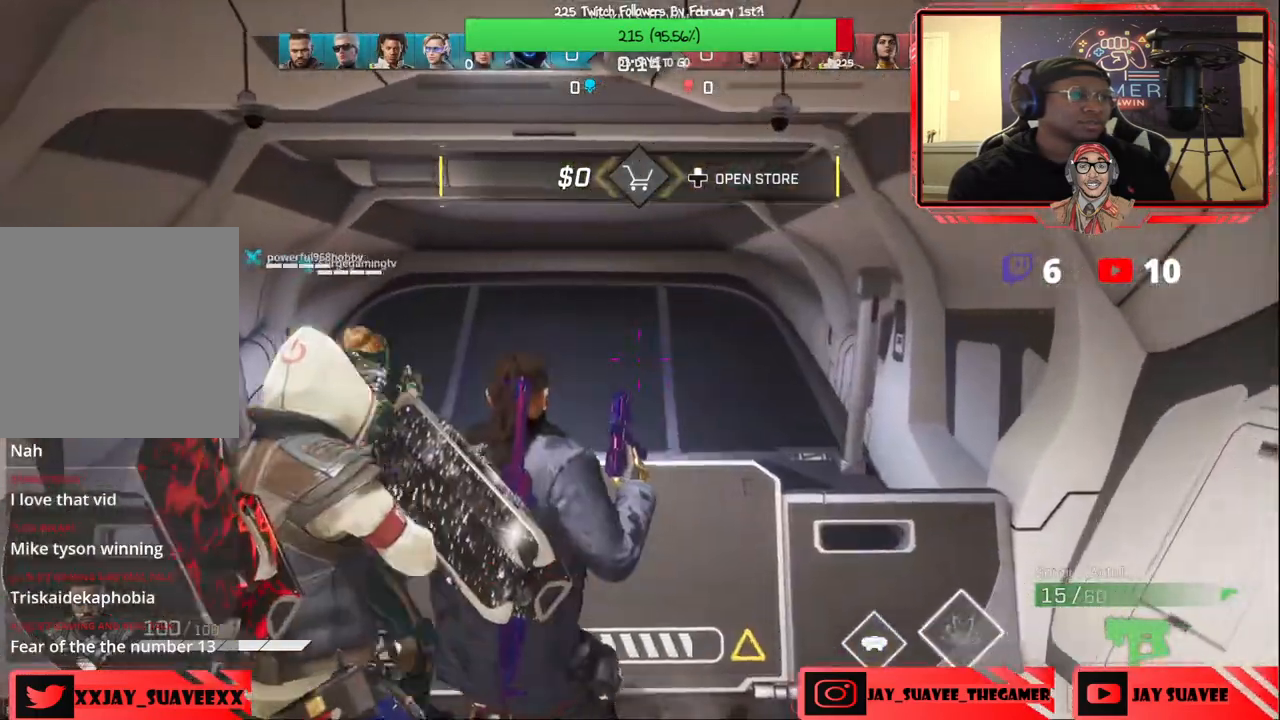
{"buttons": ["DPAD_LEFT"], "left_stick": "center", "right_stick": "center", "events": [[67, "left_stick", "right"], [200, "left_stick", "center"], [350, "DPAD_LEFT", "down"]]}
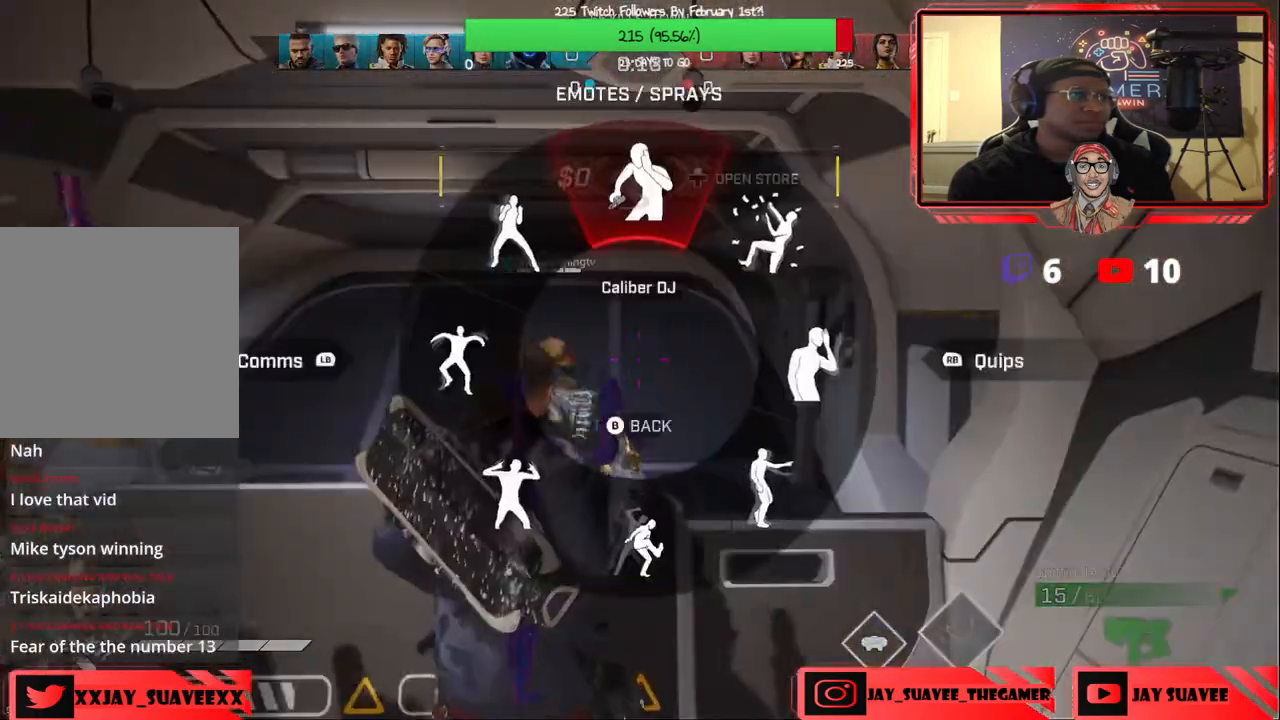
{"buttons": ["DPAD_LEFT"], "left_stick": "center", "right_stick": "right", "events": [[383, "right_stick", "right"]]}
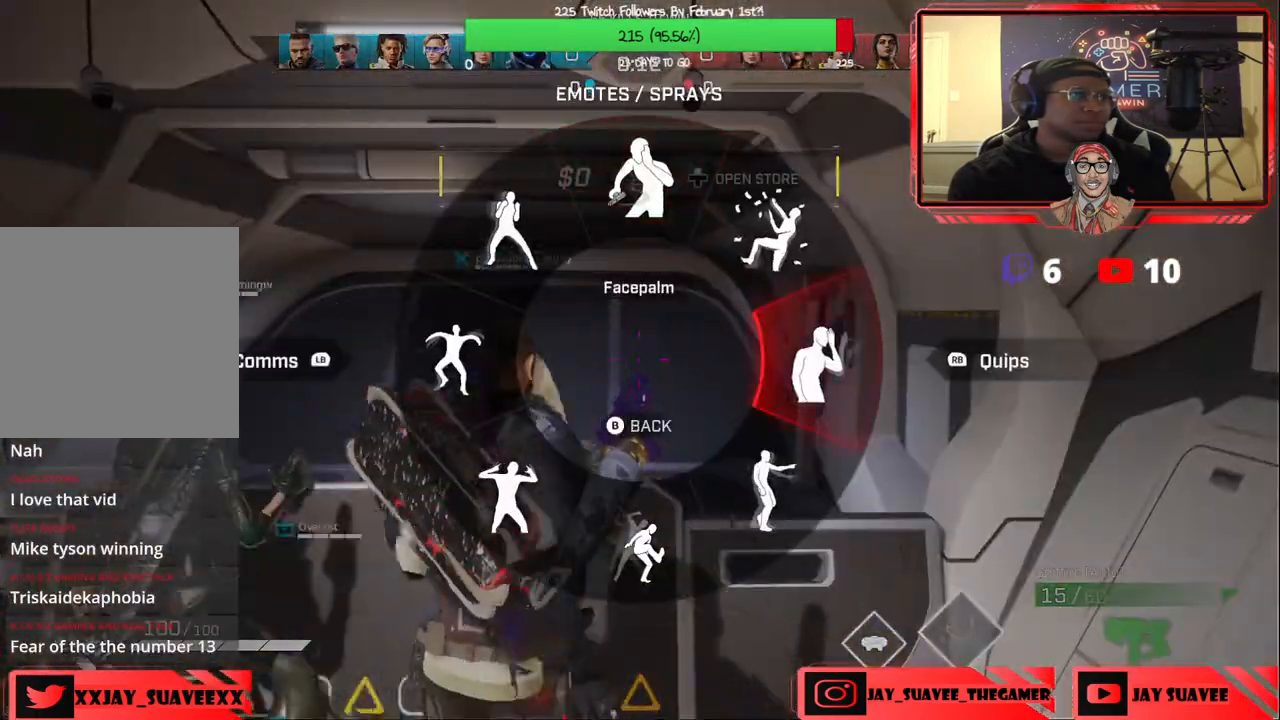
{"buttons": [], "left_stick": "center", "right_stick": "center", "events": [[83, "right_stick", "center"], [133, "DPAD_LEFT", "up"]]}
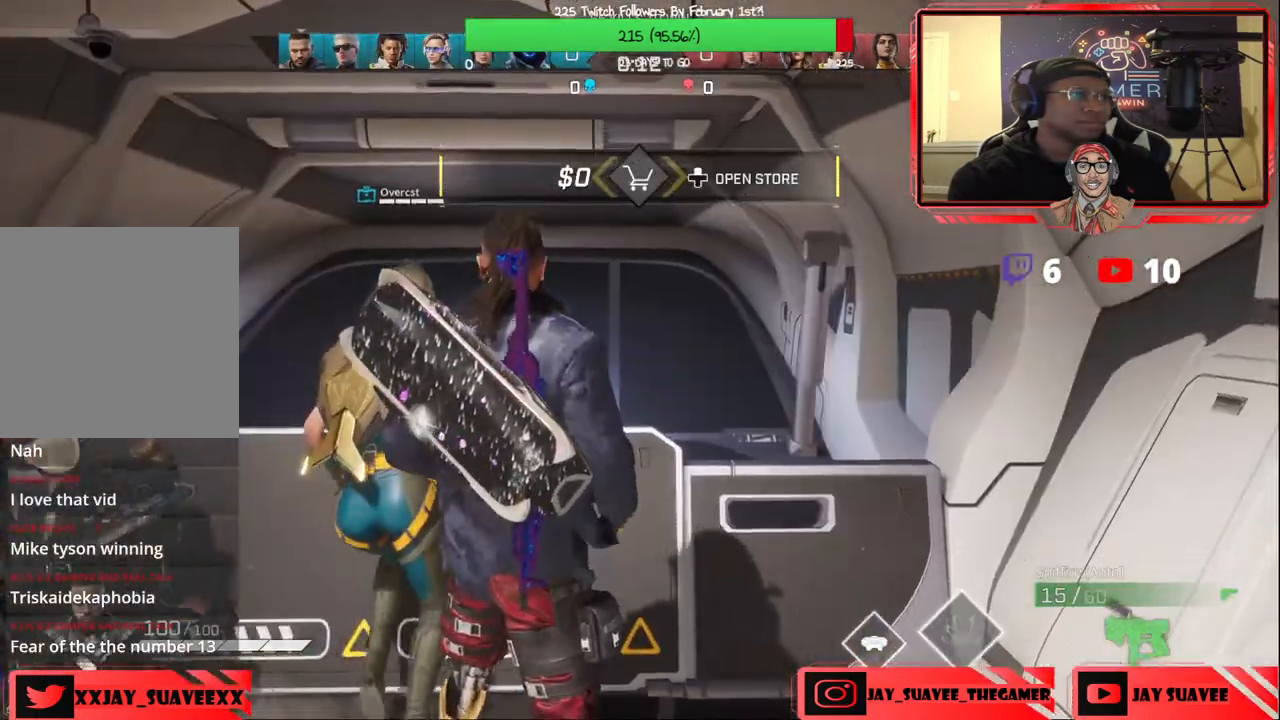
{"buttons": [], "left_stick": "center", "right_stick": "center"}
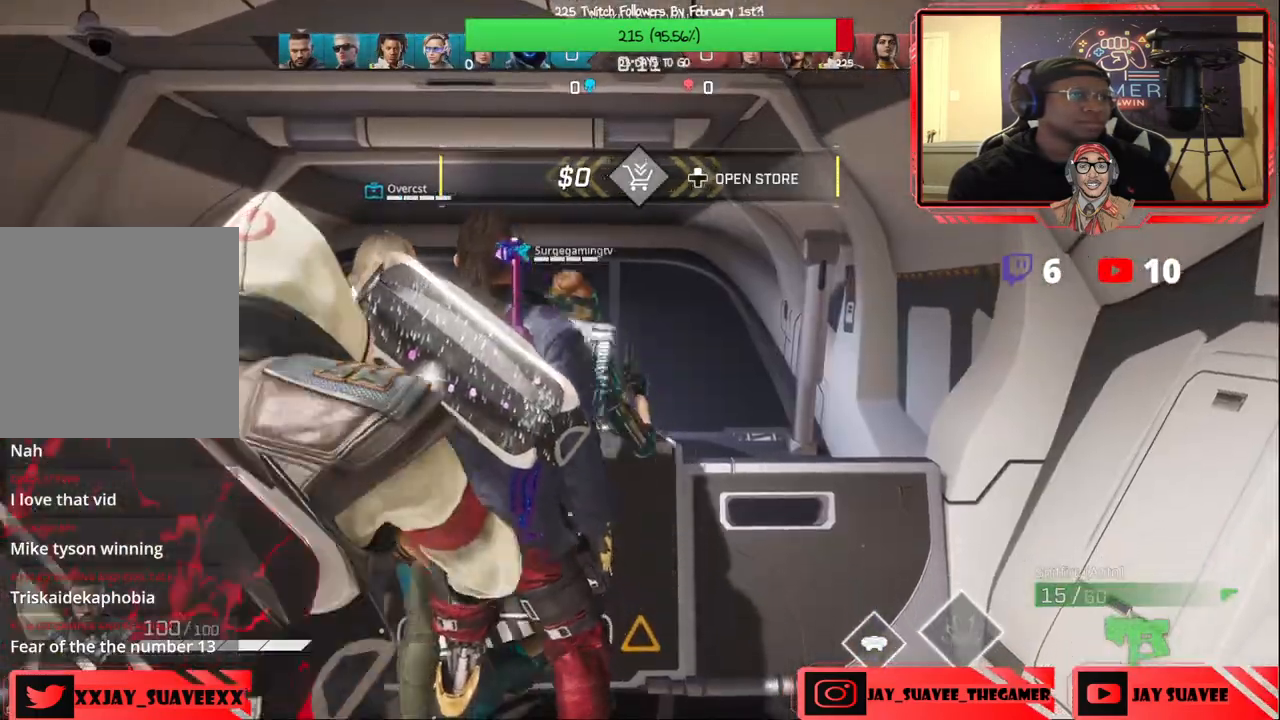
{"buttons": [], "left_stick": "center", "right_stick": "center", "events": []}
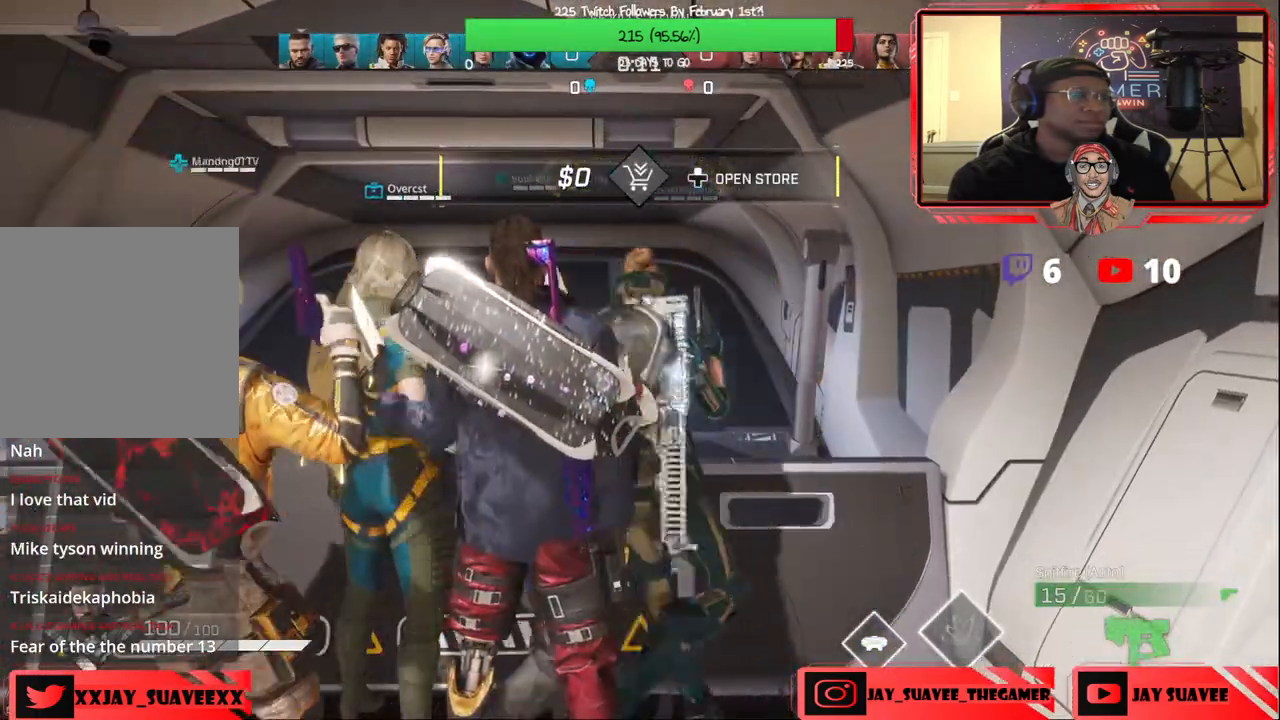
{"buttons": [], "left_stick": "center", "right_stick": "center", "events": []}
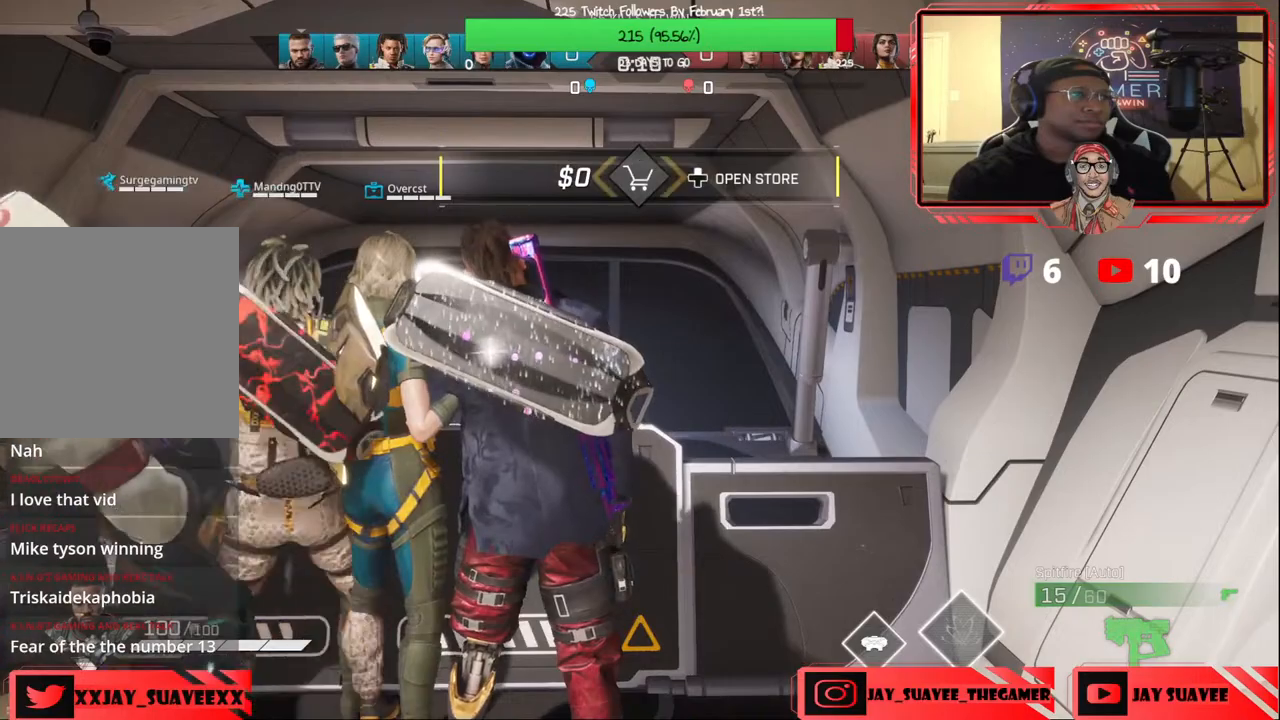
{"buttons": ["DPAD_LEFT"], "left_stick": "center", "right_stick": "center", "events": [[17, "DPAD_LEFT", "down"], [383, "B", "down"], [483, "B", "up"]]}
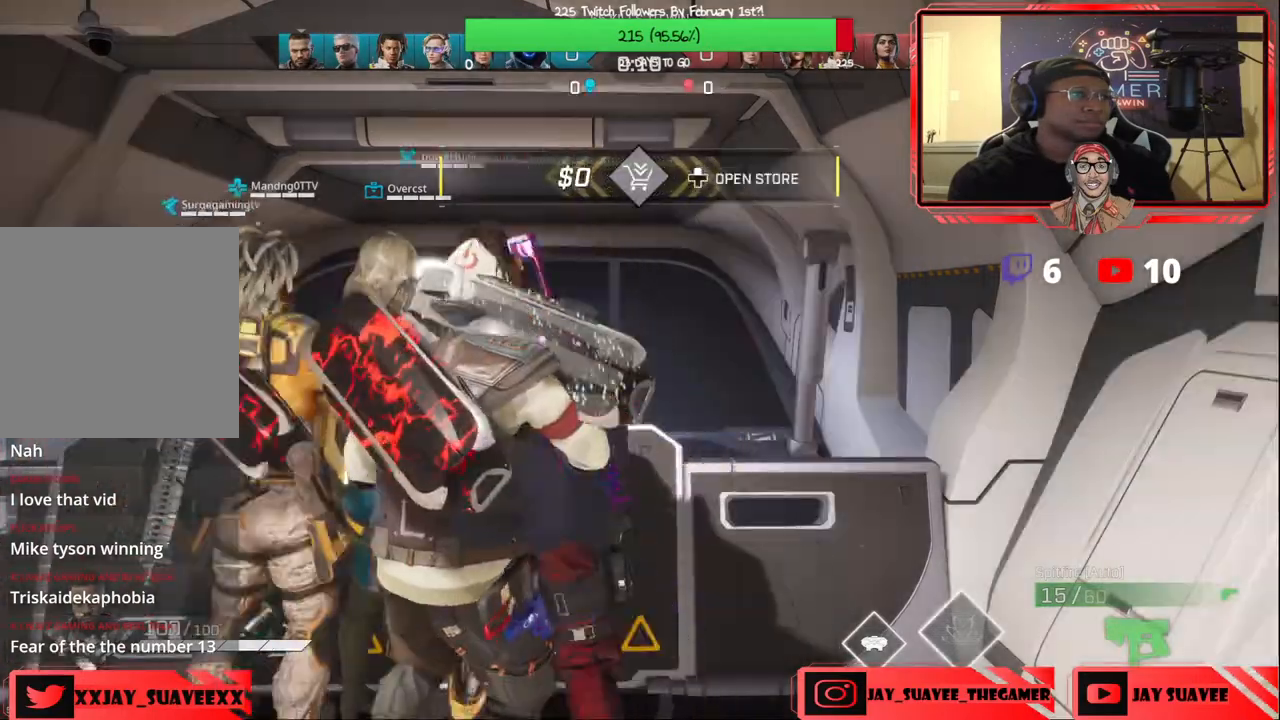
{"buttons": [], "left_stick": "center", "right_stick": "center", "events": [[217, "DPAD_LEFT", "up"], [300, "Y", "down"], [367, "Y", "up"]]}
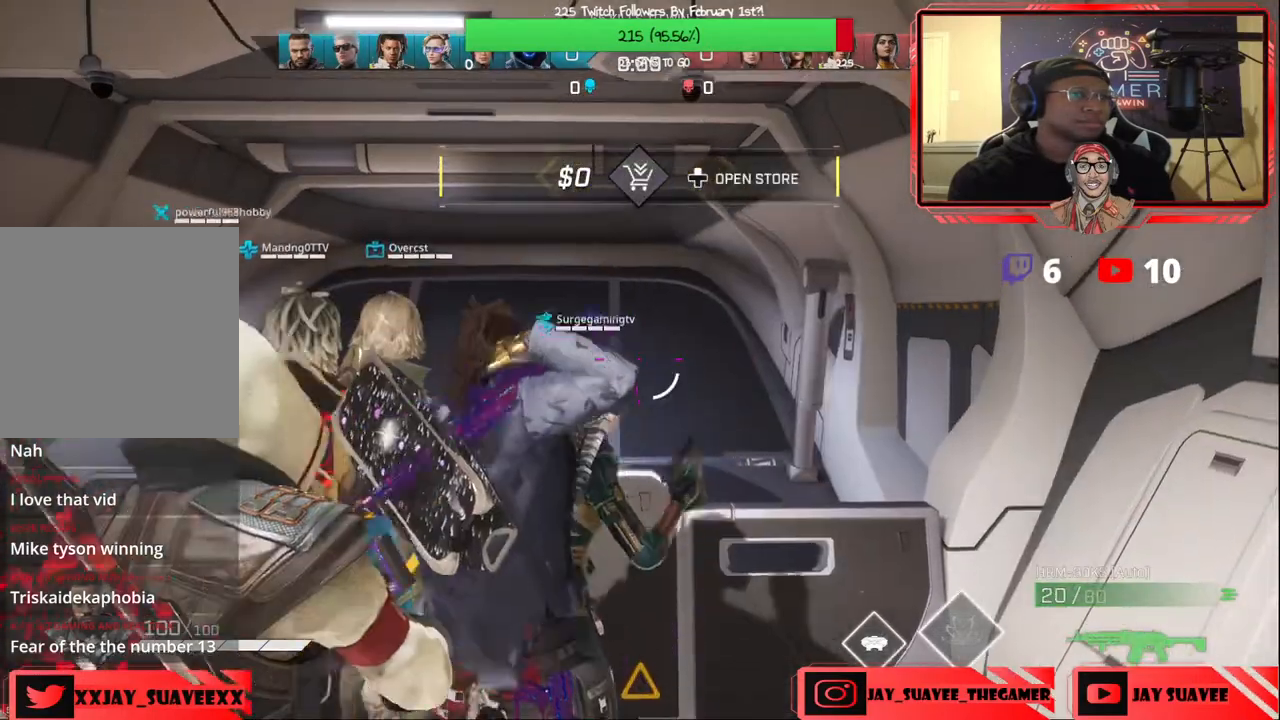
{"buttons": [], "left_stick": "up", "right_stick": "center", "events": [[283, "left_stick", "up-right"], [333, "right_stick", "down-left"], [450, "left_stick", "up"], [467, "right_stick", "center"]]}
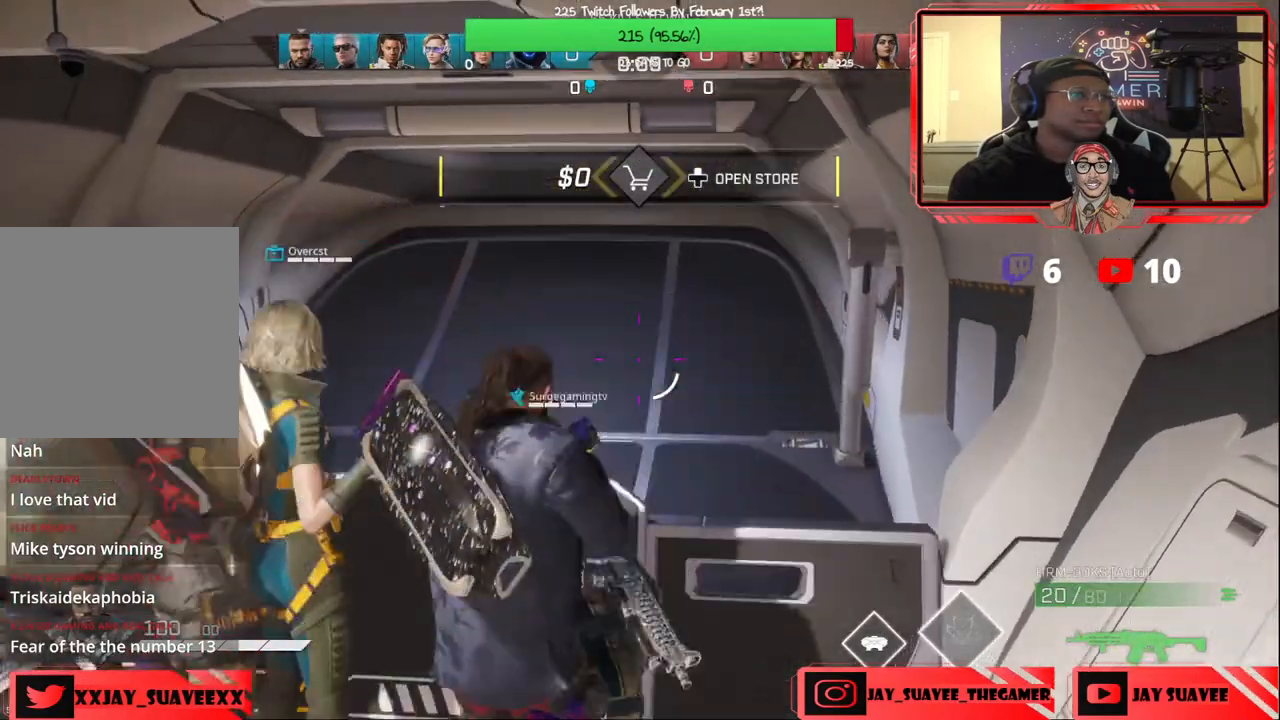
{"buttons": [], "left_stick": "up-right", "right_stick": "center", "events": [[67, "left_stick", "left"], [217, "left_stick", "down"], [333, "left_stick", "right"], [450, "left_stick", "up-right"]]}